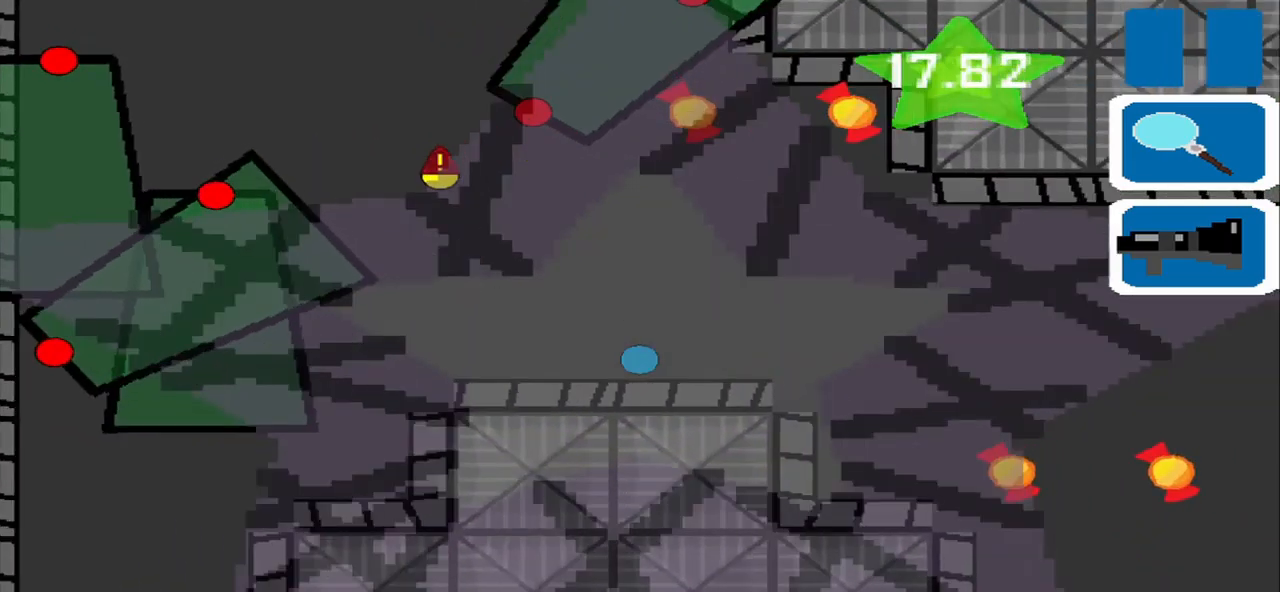
Gameplay with a controller (PlayStation layout); each line is a JSON object with the inputs held at the frame after it. "events" lists button and stick changes between this image and that frame as [ms after this image, input, new state], when the widget could be followed in between. Not read: L3 R3 right_stick.
{"buttons": [], "left_stick": "down-right", "events": [[333, "left_stick", "down-right"]]}
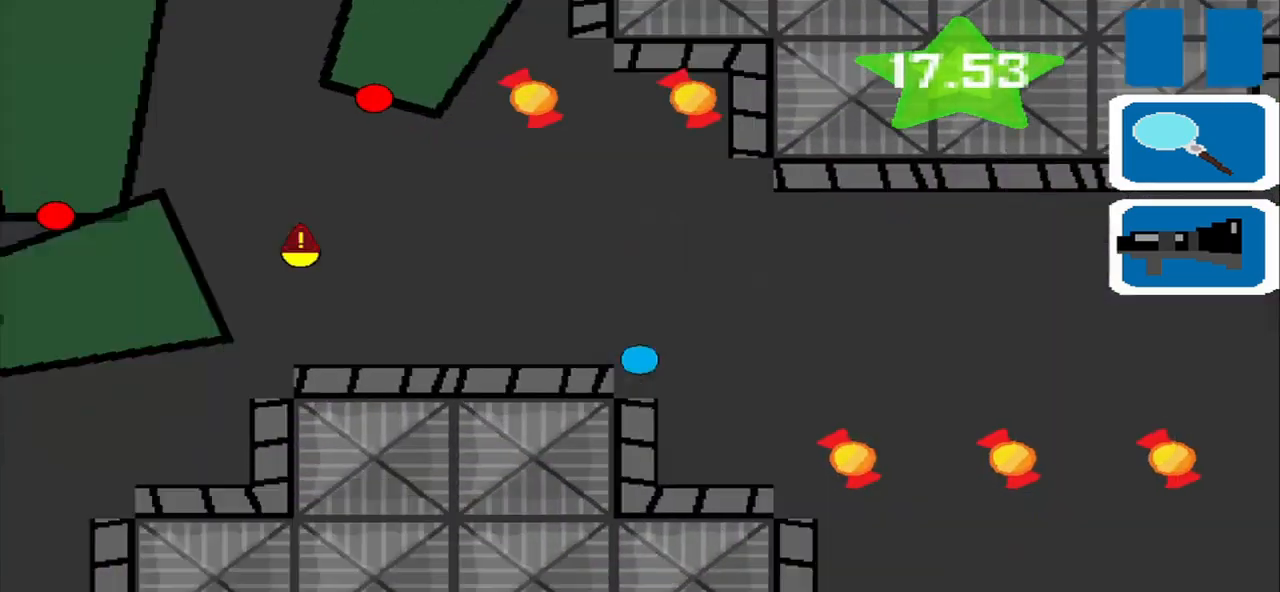
{"buttons": [], "left_stick": "down-right", "events": []}
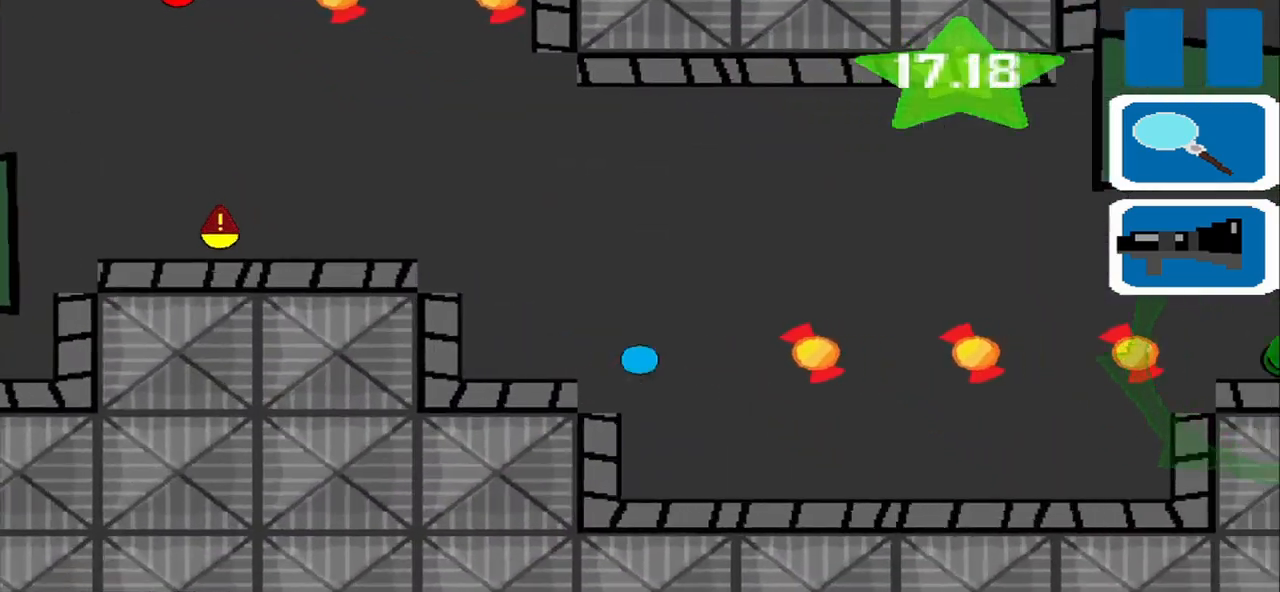
{"buttons": [], "left_stick": "right", "events": [[83, "left_stick", "right"]]}
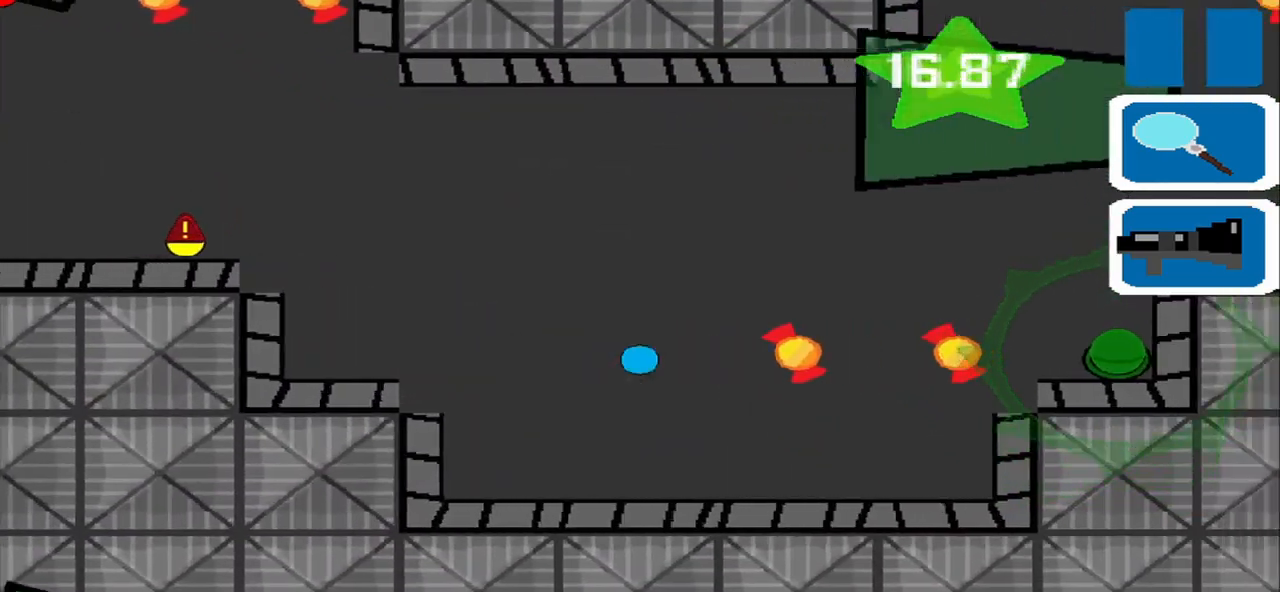
{"buttons": [], "left_stick": "right", "events": []}
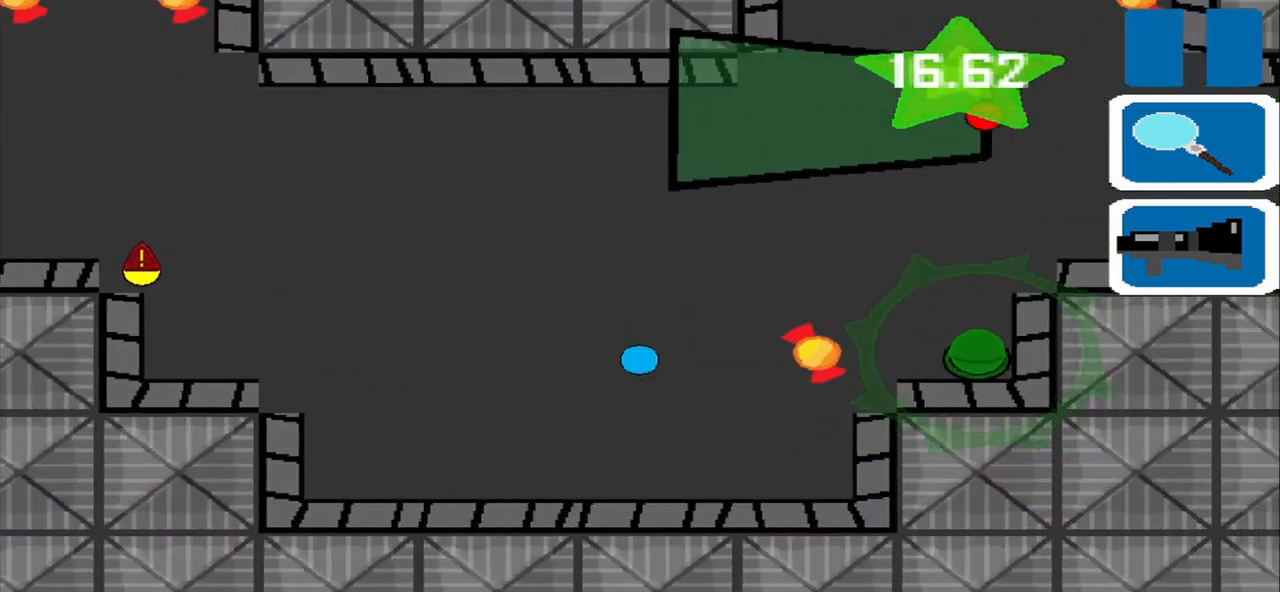
{"buttons": [], "left_stick": "right", "events": []}
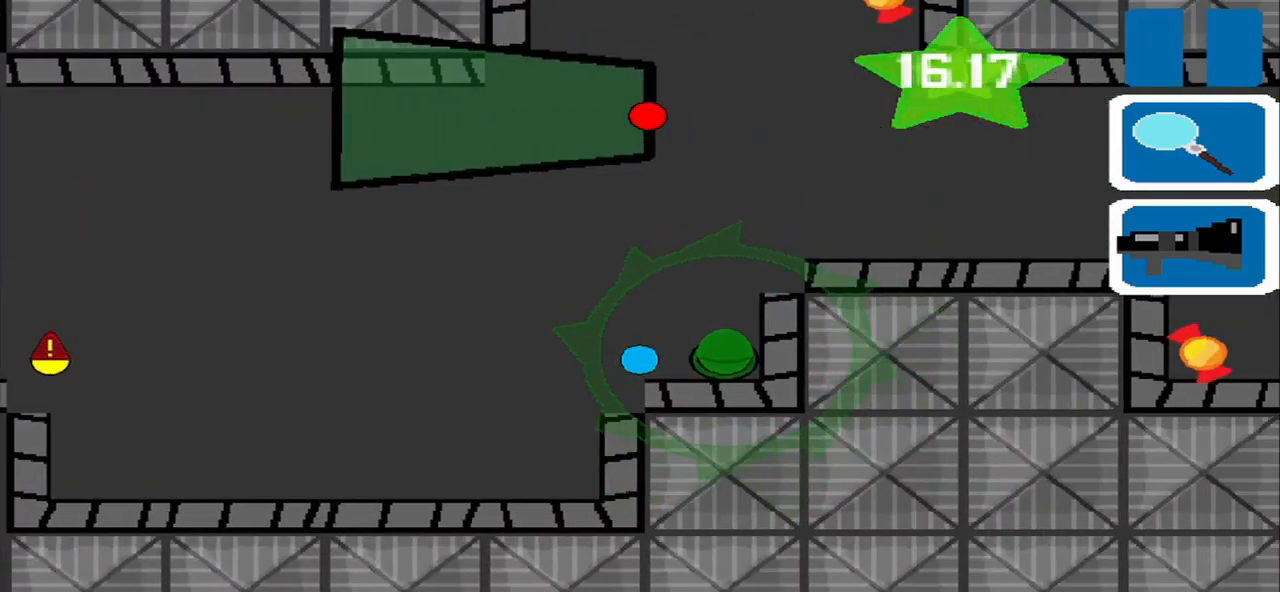
{"buttons": [], "left_stick": "up", "events": [[250, "left_stick", "up"]]}
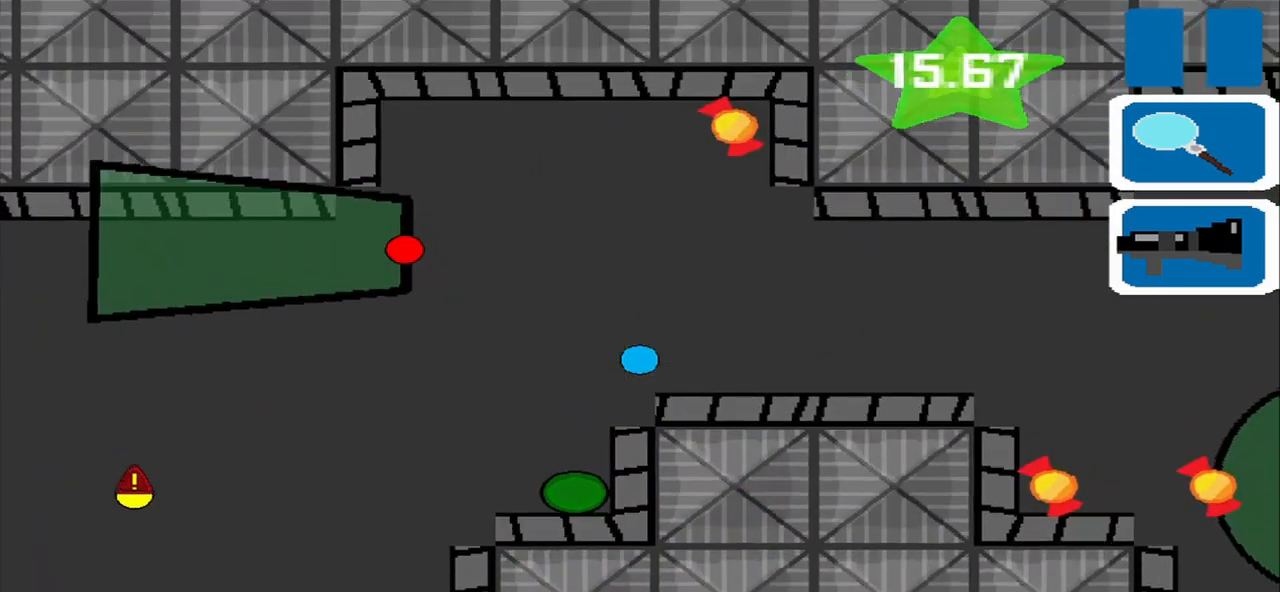
{"buttons": [], "left_stick": "down-right", "events": [[125, "left_stick", "down-right"]]}
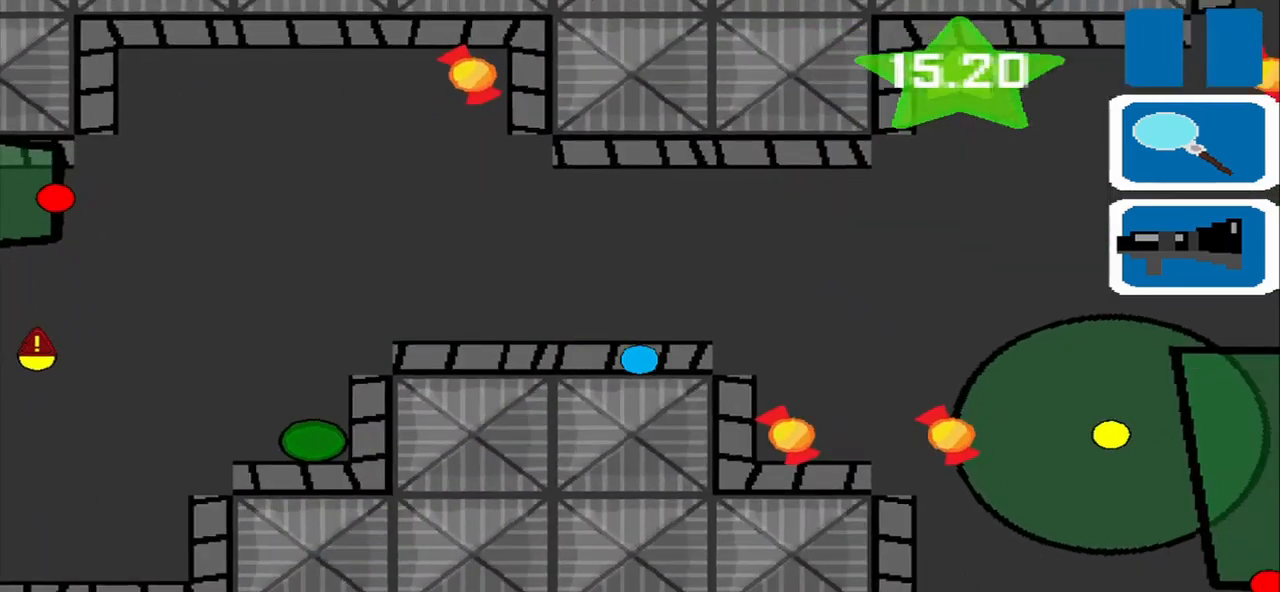
{"buttons": [], "left_stick": "down", "events": [[500, "left_stick", "down"]]}
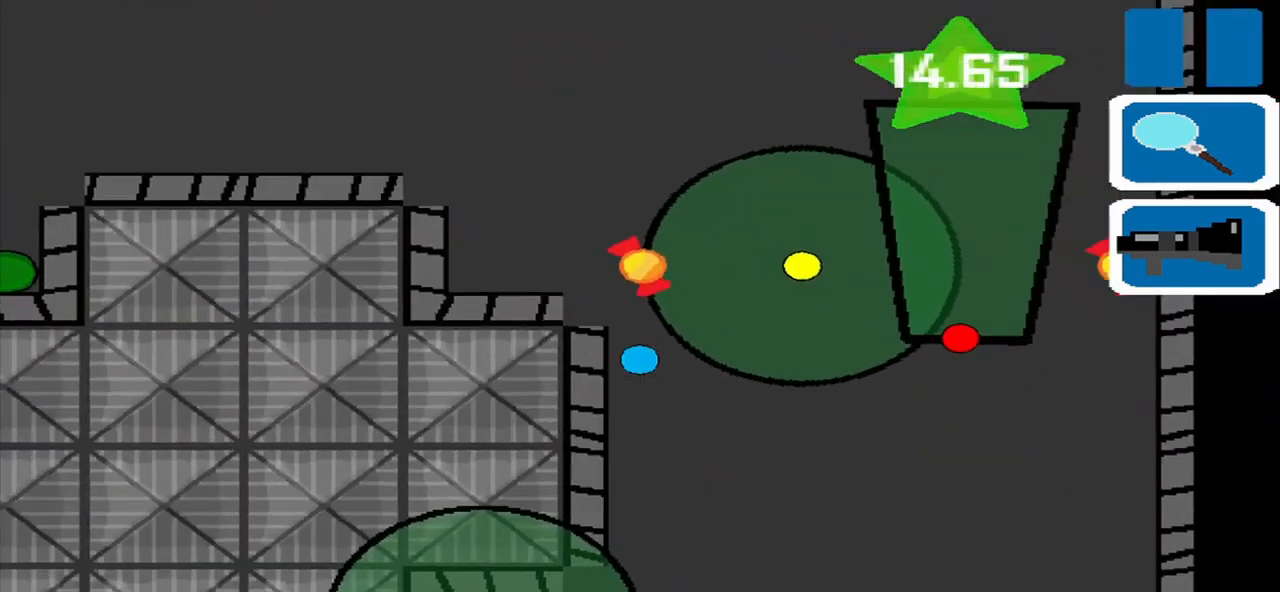
{"buttons": [], "left_stick": "down", "events": [[125, "left_stick", "center"], [208, "left_stick", "down-right"], [375, "left_stick", "down"]]}
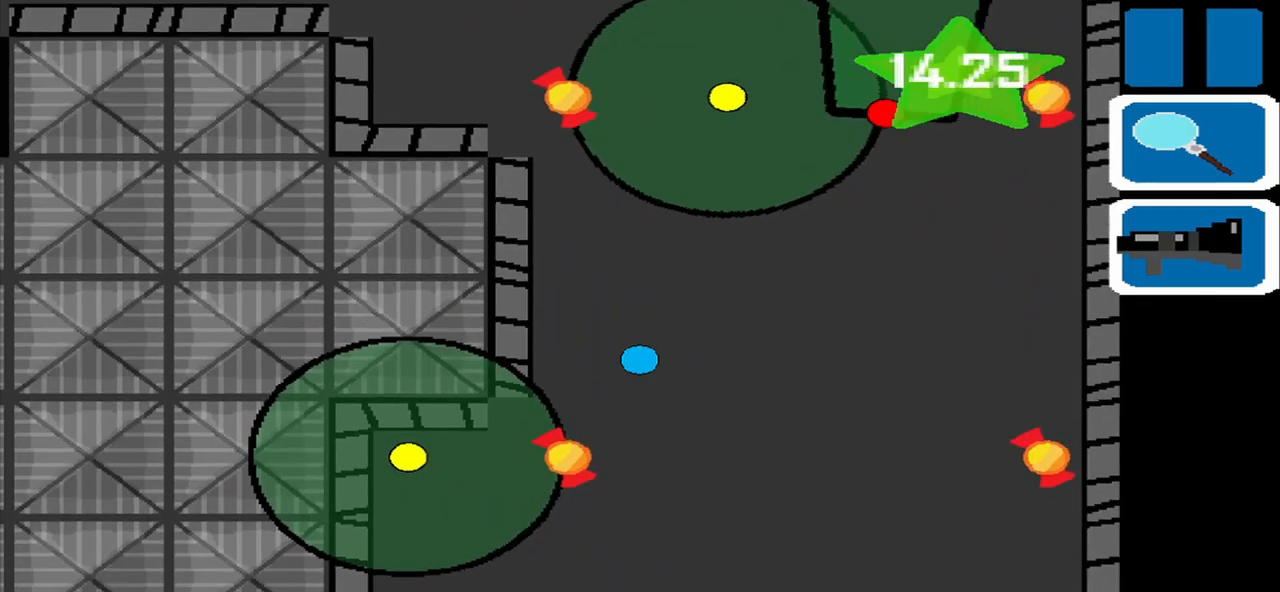
{"buttons": [], "left_stick": "down", "events": []}
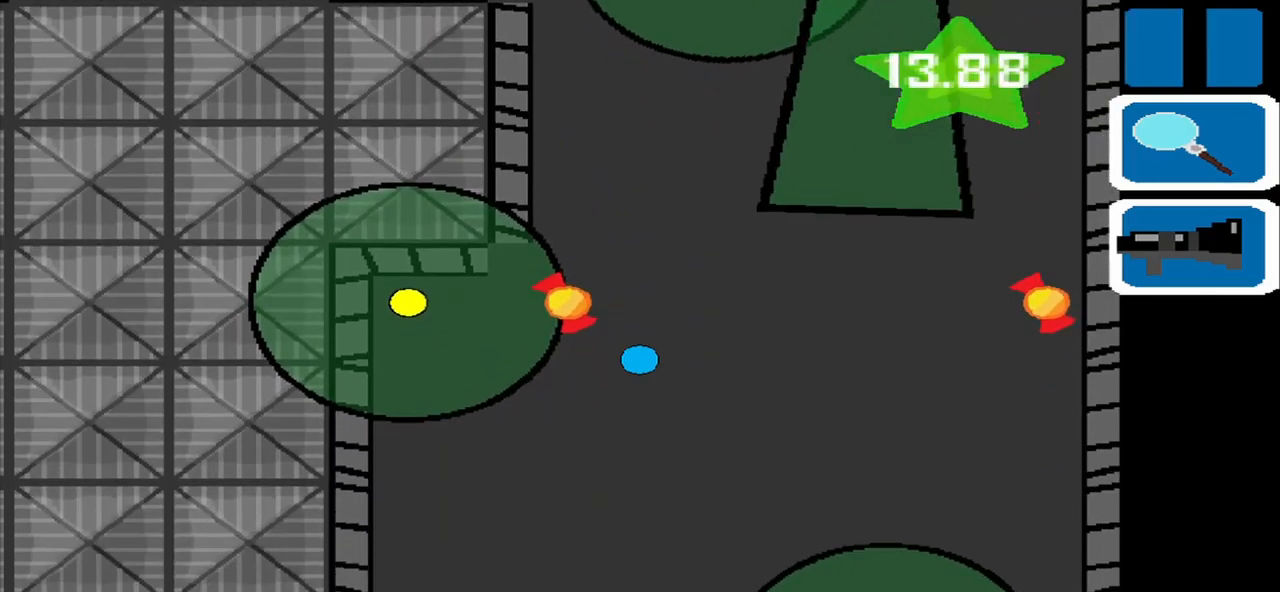
{"buttons": [], "left_stick": "center", "events": [[459, "left_stick", "center"]]}
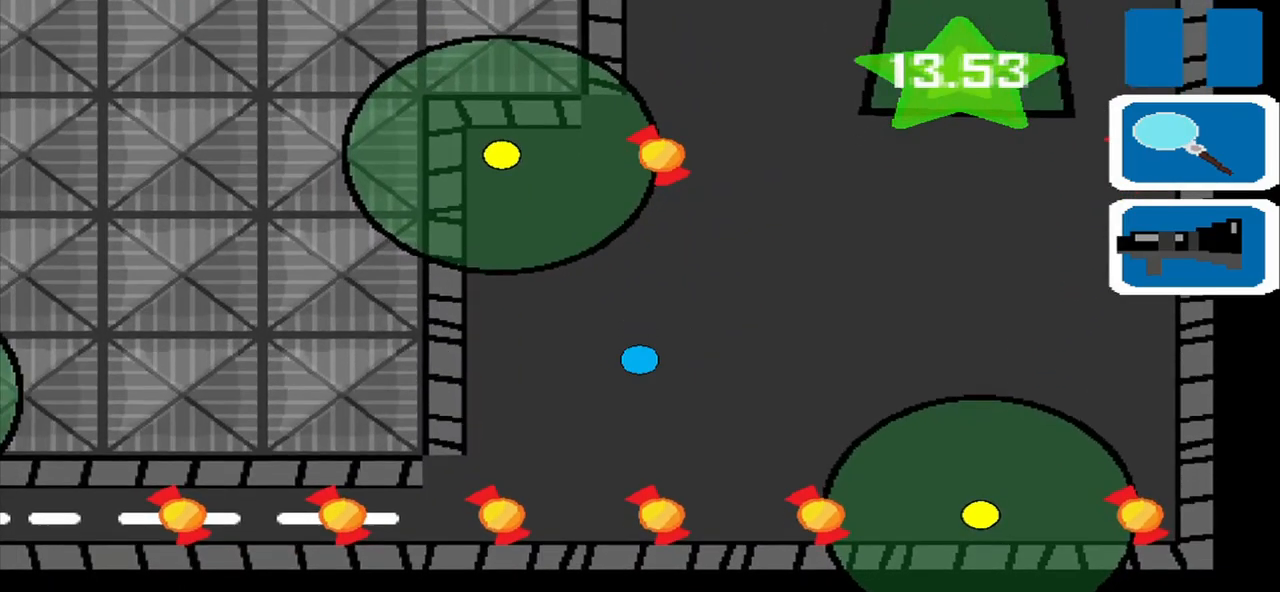
{"buttons": [], "left_stick": "down", "events": [[500, "left_stick", "down"]]}